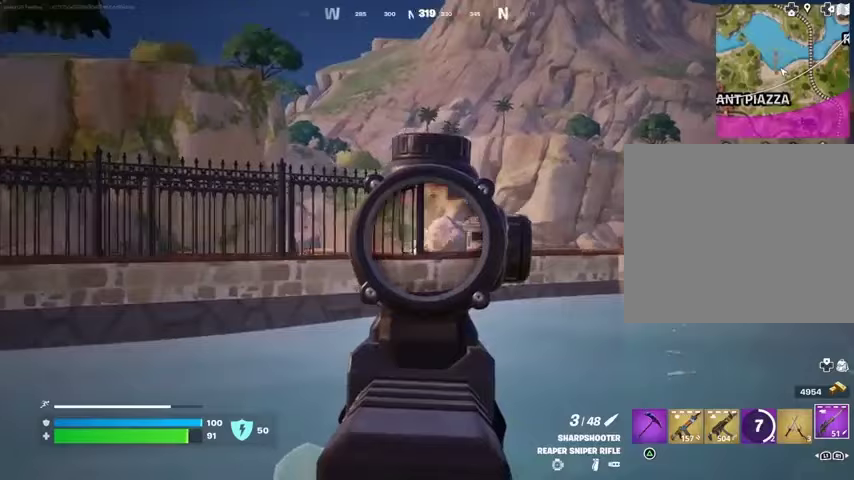
Gameplay with a controller (PlayStation layout); each line is a JSON object with the inputs held at the frame after it. "events" lists button and stick changes between this image and that frame as [ms after this image, input, new state], when the widget could be followed in between. Not read: L1 R1.
{"buttons": ["L2"], "left_stick": "up-right", "right_stick": "center", "events": [[133, "right_stick", "center"]]}
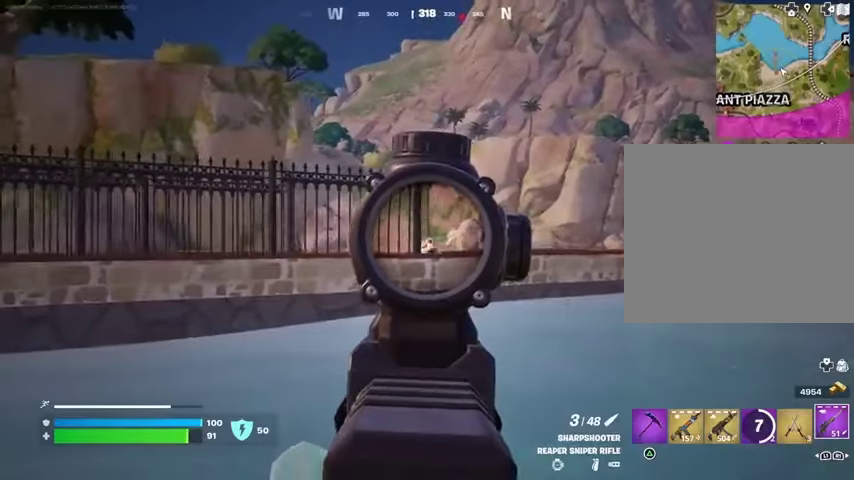
{"buttons": [], "left_stick": "left", "right_stick": "left", "events": [[200, "R2", "down"], [233, "L2", "up"], [233, "L3", "down"], [233, "left_stick", "up-left"], [300, "L3", "up"], [300, "R2", "up"], [300, "left_stick", "left"], [500, "right_stick", "left"]]}
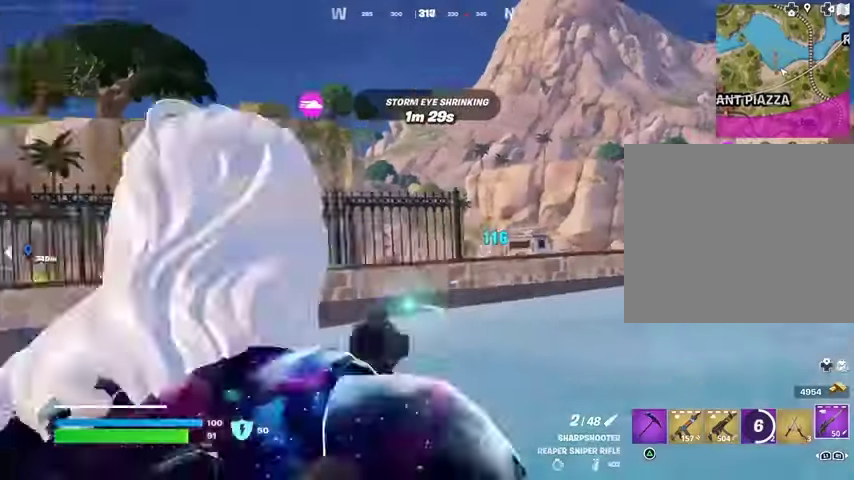
{"buttons": [], "left_stick": "up-left", "right_stick": "right", "events": [[100, "left_stick", "up-left"], [300, "right_stick", "center"], [367, "right_stick", "right"]]}
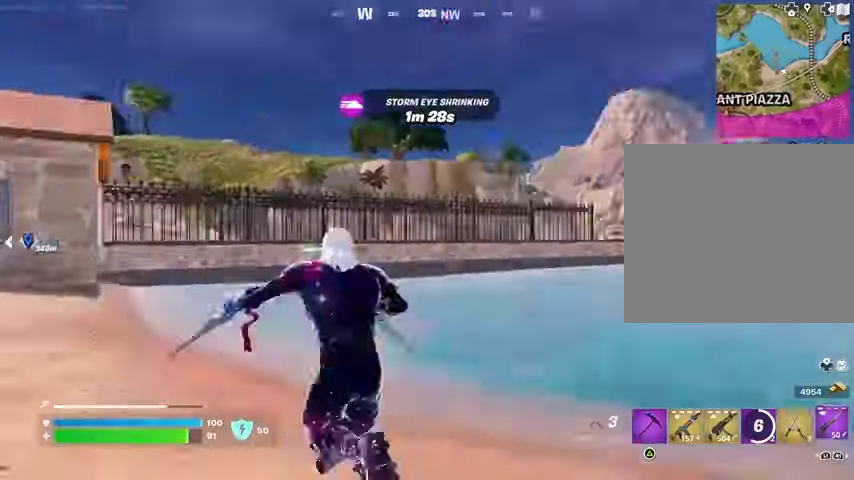
{"buttons": ["L2"], "left_stick": "down-right", "right_stick": "center", "events": [[100, "left_stick", "left"], [100, "right_stick", "center"], [300, "L2", "down"], [367, "left_stick", "down"], [433, "left_stick", "down-right"]]}
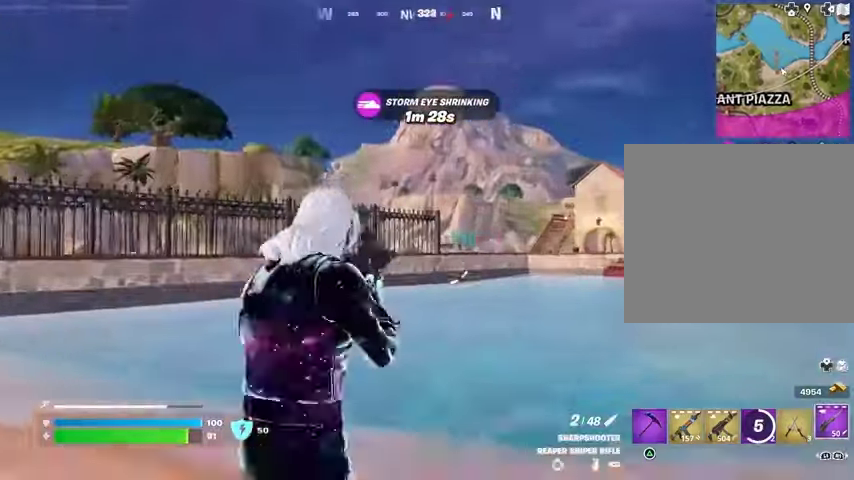
{"buttons": ["L2"], "left_stick": "right", "right_stick": "left", "events": [[33, "left_stick", "right"], [133, "right_stick", "right"], [233, "right_stick", "center"], [333, "right_stick", "left"]]}
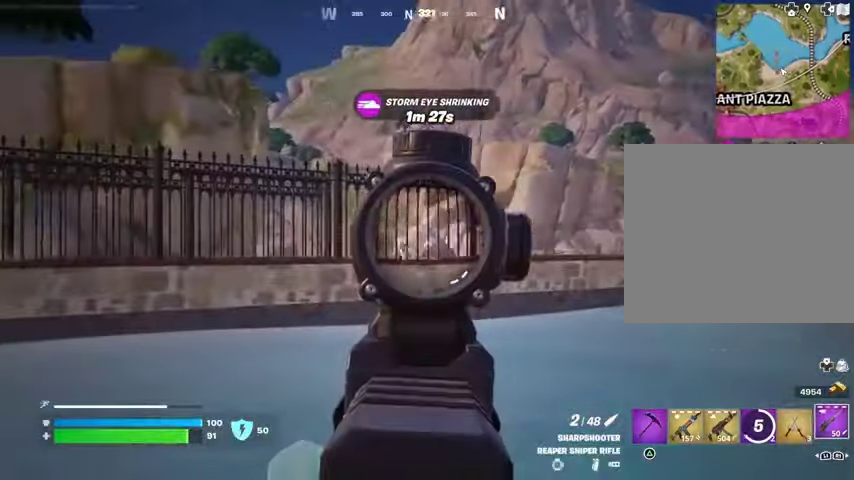
{"buttons": ["L2"], "left_stick": "up-right", "right_stick": "right", "events": [[33, "left_stick", "down-left"], [133, "left_stick", "left"], [333, "right_stick", "right"], [433, "left_stick", "up-right"]]}
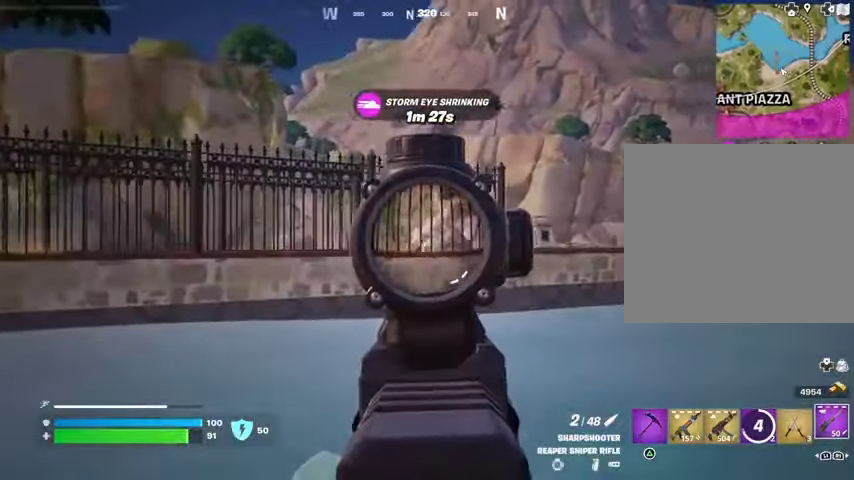
{"buttons": ["L2"], "left_stick": "up-left", "right_stick": "center", "events": [[67, "right_stick", "center"], [167, "right_stick", "left"], [200, "left_stick", "up-left"], [467, "right_stick", "center"]]}
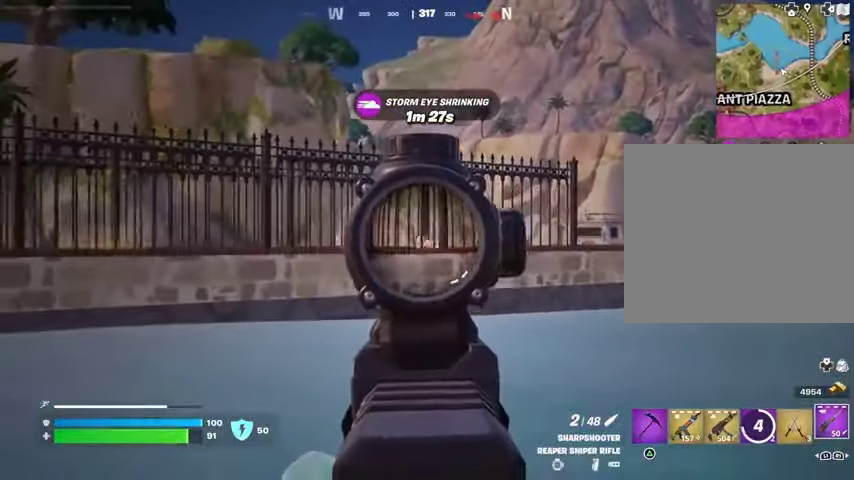
{"buttons": [], "left_stick": "up-left", "right_stick": "left", "events": [[167, "right_stick", "left"], [333, "L2", "up"], [333, "L3", "down"], [333, "R2", "down"], [367, "right_stick", "center"], [400, "R2", "up"], [433, "L3", "up"], [467, "right_stick", "left"]]}
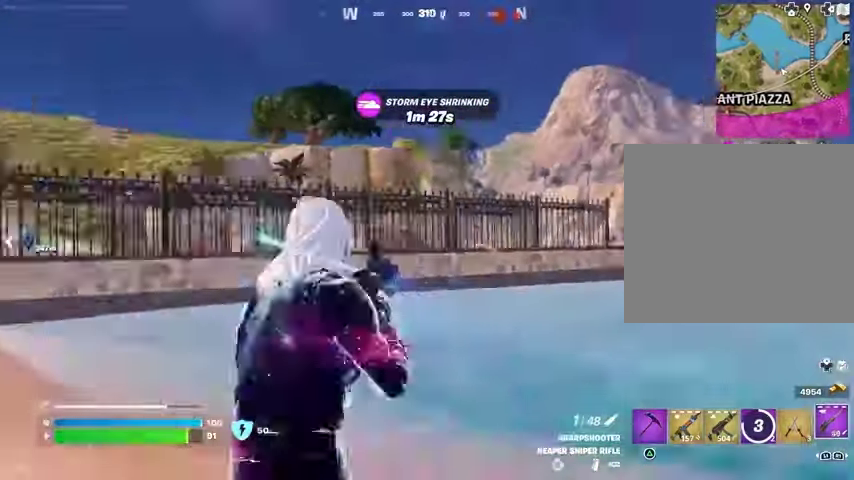
{"buttons": [], "left_stick": "left", "right_stick": "center", "events": [[333, "right_stick", "center"], [400, "CROSS", "down"], [467, "CROSS", "up"], [467, "left_stick", "left"]]}
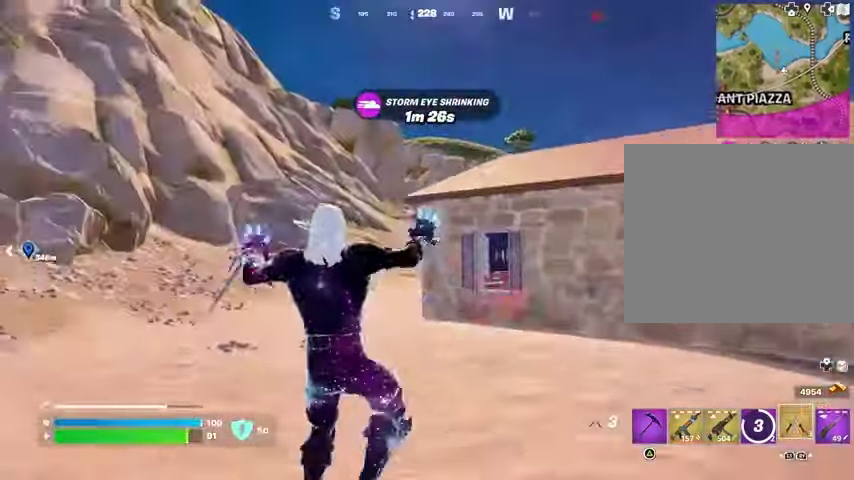
{"buttons": [], "left_stick": "left", "right_stick": "center", "events": [[33, "right_stick", "right"], [267, "right_stick", "center"]]}
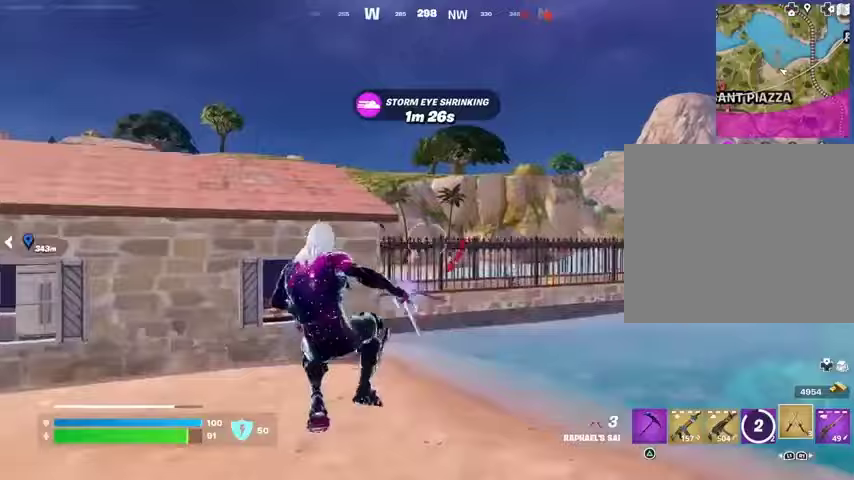
{"buttons": [], "left_stick": "up", "right_stick": "center", "events": [[233, "L3", "down"], [233, "left_stick", "up-left"], [233, "right_stick", "left"], [367, "L3", "up"], [367, "left_stick", "up"], [400, "right_stick", "center"]]}
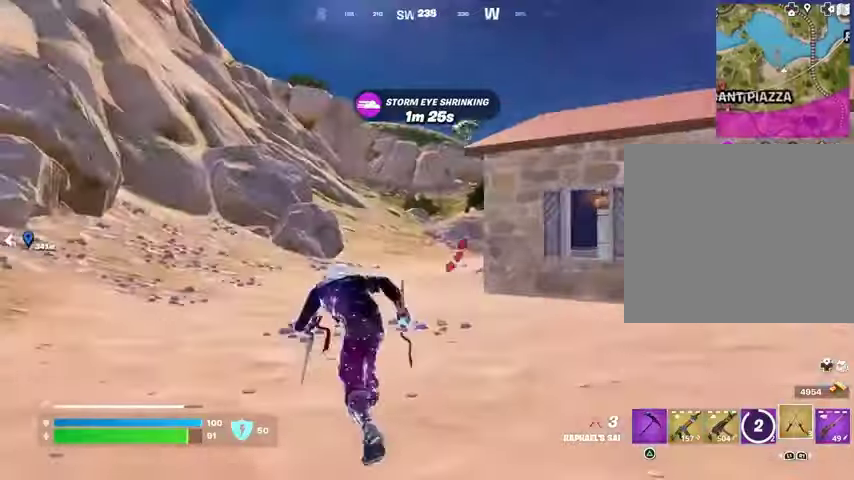
{"buttons": [], "left_stick": "up-left", "right_stick": "center", "events": [[33, "right_stick", "right"], [100, "left_stick", "up-left"], [167, "right_stick", "center"]]}
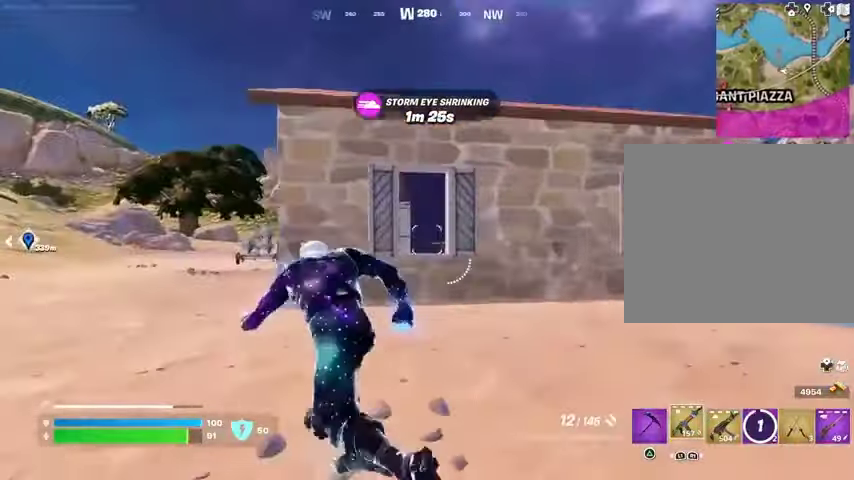
{"buttons": [], "left_stick": "up-left", "right_stick": "center", "events": []}
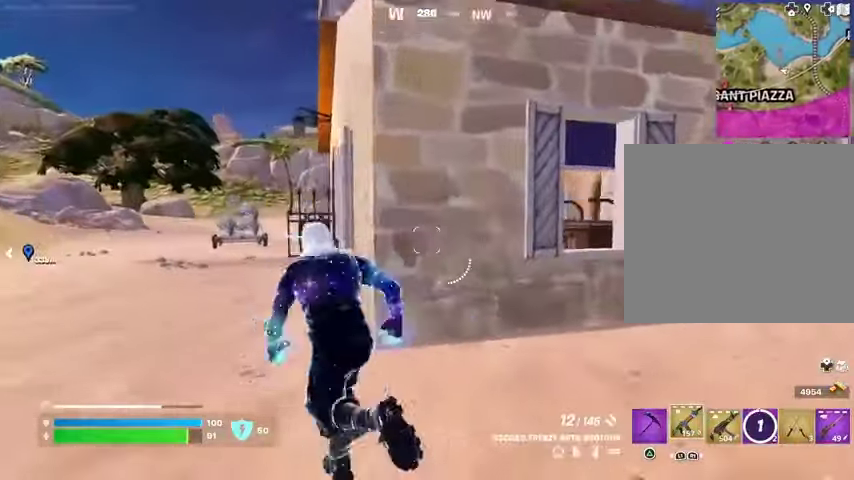
{"buttons": [], "left_stick": "up-left", "right_stick": "center", "events": []}
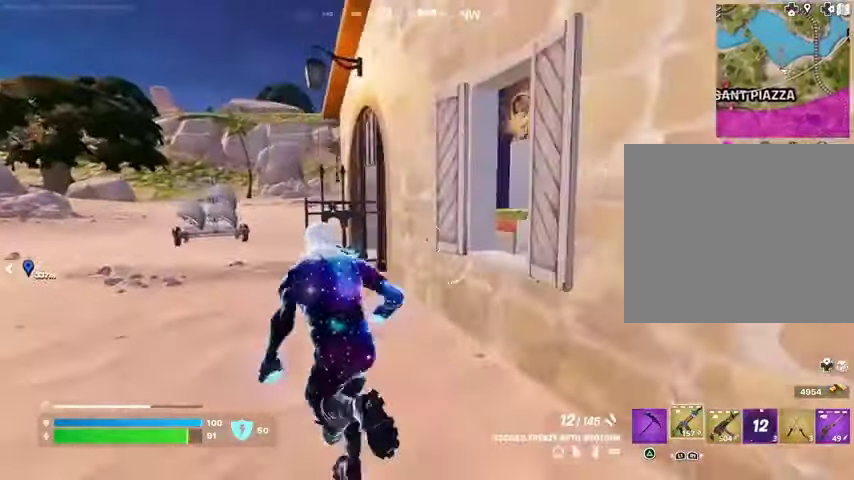
{"buttons": [], "left_stick": "up-left", "right_stick": "right", "events": [[500, "right_stick", "right"]]}
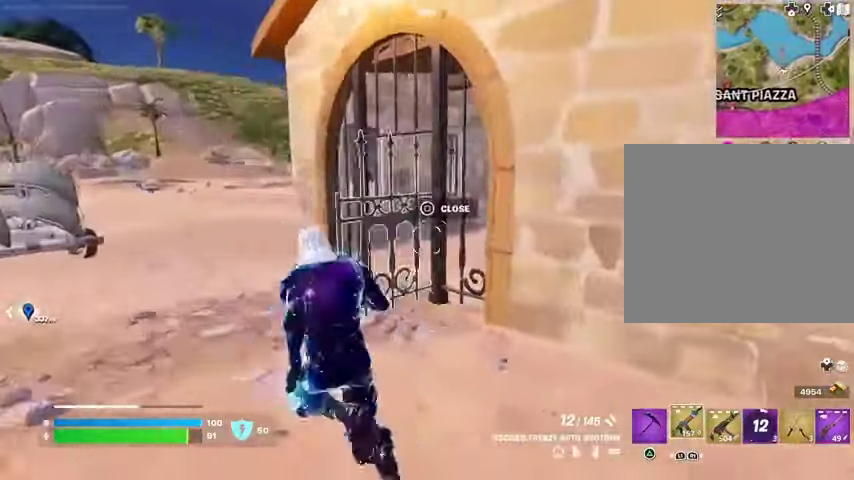
{"buttons": [], "left_stick": "up-right", "right_stick": "center", "events": [[233, "right_stick", "center"], [500, "left_stick", "up-right"]]}
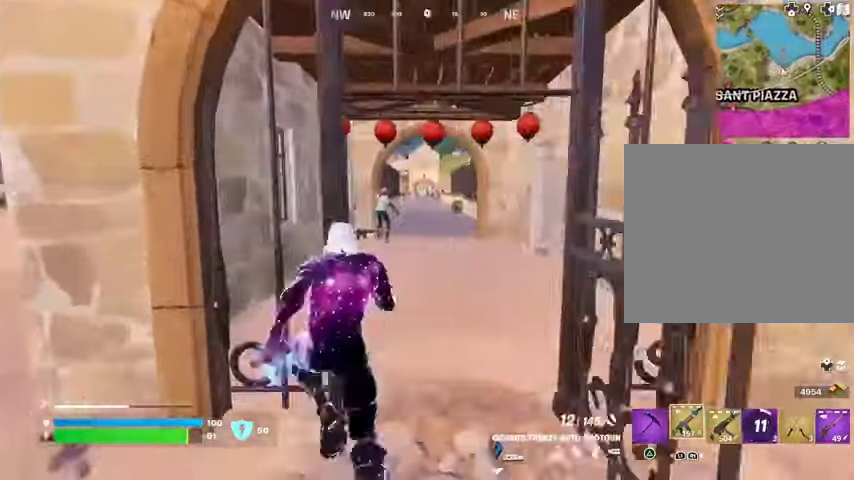
{"buttons": ["L2"], "left_stick": "up-right", "right_stick": "up-right", "events": [[33, "L2", "down"], [33, "right_stick", "left"], [100, "right_stick", "up"], [267, "right_stick", "up-right"]]}
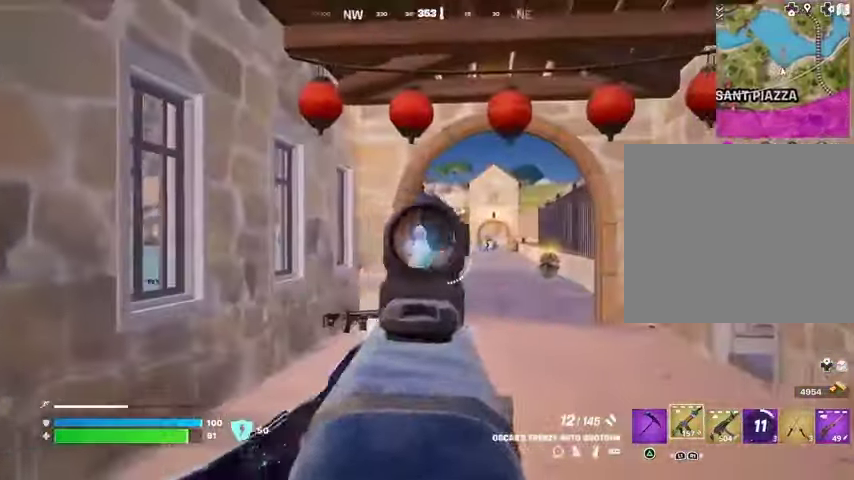
{"buttons": [], "left_stick": "up", "right_stick": "down", "events": [[33, "R2", "down"], [67, "left_stick", "up"], [67, "right_stick", "down-left"], [100, "R2", "up"], [133, "right_stick", "center"], [367, "R2", "down"], [400, "L2", "up"], [400, "right_stick", "down-right"], [433, "R2", "up"], [467, "right_stick", "down"]]}
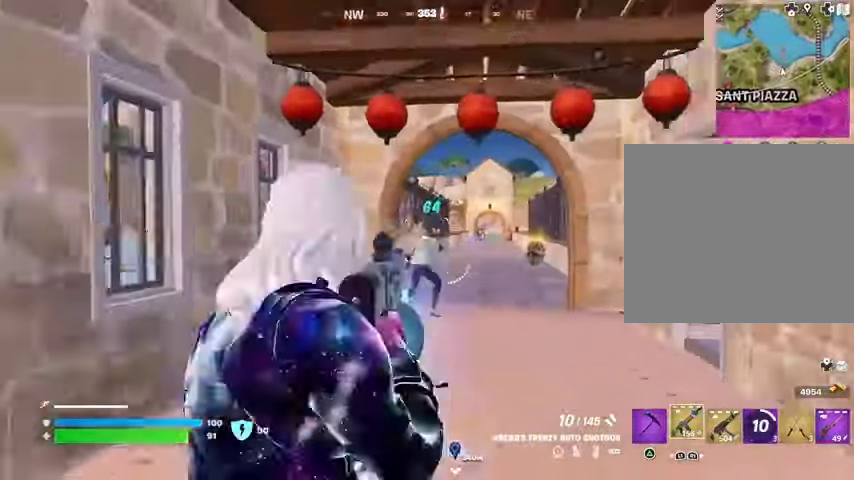
{"buttons": [], "left_stick": "up-left", "right_stick": "center", "events": [[33, "right_stick", "down-left"], [67, "left_stick", "up-left"], [100, "right_stick", "center"], [267, "right_stick", "right"], [333, "right_stick", "center"]]}
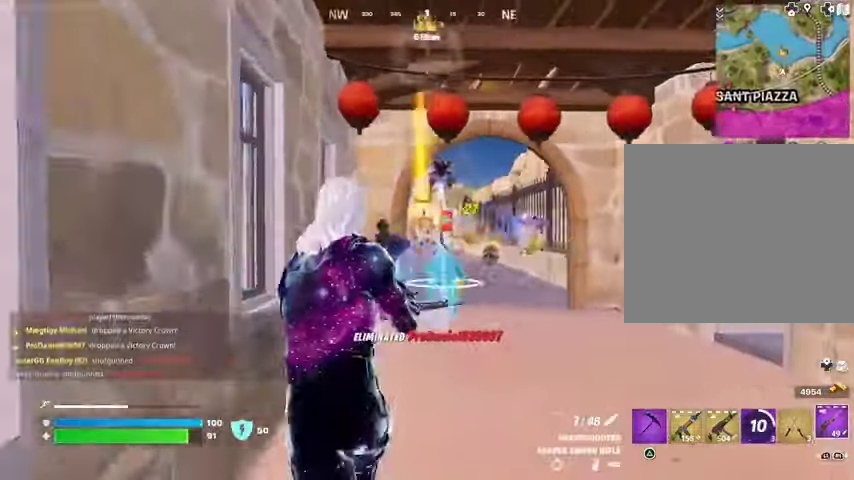
{"buttons": ["L2"], "left_stick": "up-right", "right_stick": "center", "events": [[100, "left_stick", "up-right"], [267, "L2", "down"]]}
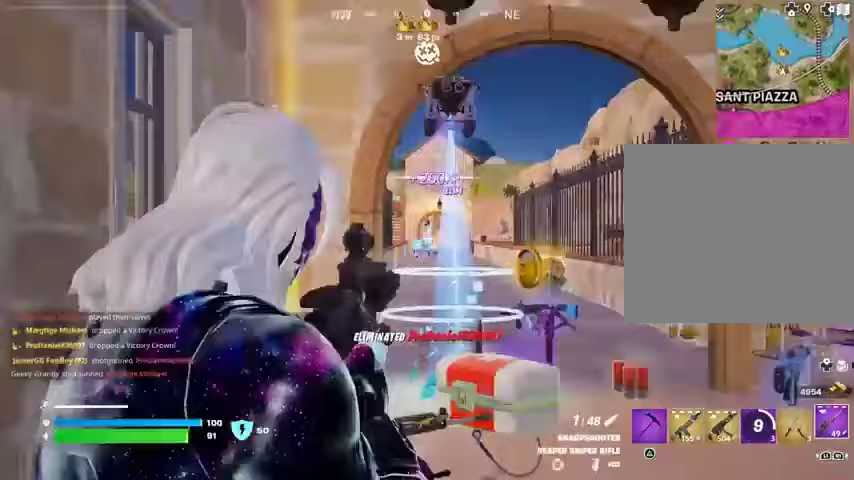
{"buttons": ["L2"], "left_stick": "up", "right_stick": "center", "events": [[367, "left_stick", "up"]]}
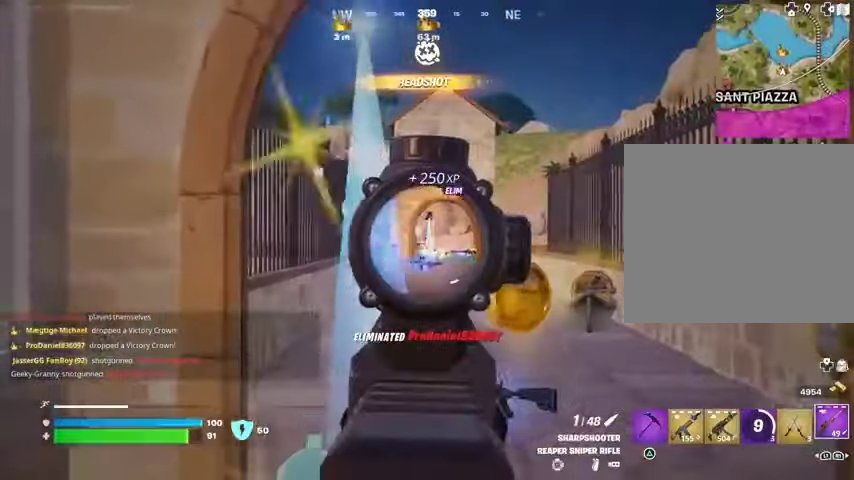
{"buttons": [], "left_stick": "up-left", "right_stick": "down-right", "events": [[100, "R2", "down"], [133, "L2", "up"], [133, "L3", "down"], [133, "left_stick", "up-left"], [133, "right_stick", "down-left"], [200, "L3", "up"], [200, "R2", "up"], [233, "right_stick", "center"], [467, "right_stick", "down-right"]]}
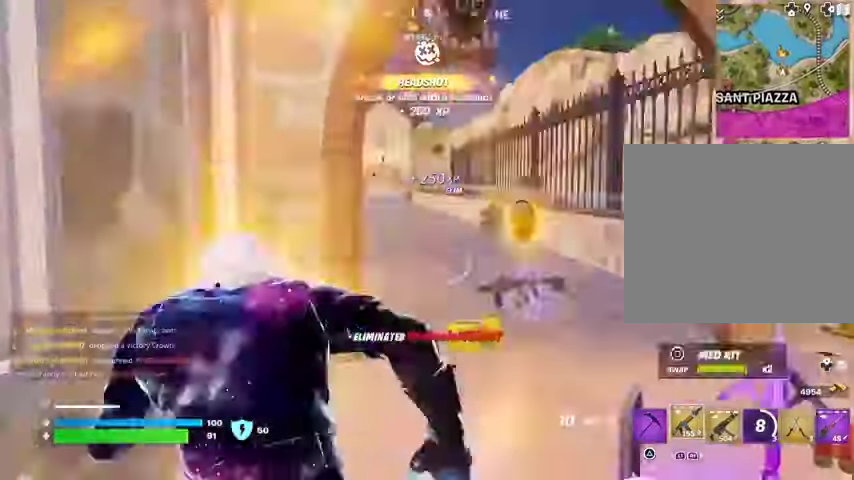
{"buttons": [], "left_stick": "up-left", "right_stick": "center", "events": [[67, "left_stick", "up-right"], [133, "right_stick", "center"], [167, "left_stick", "up"], [267, "left_stick", "up-right"], [267, "right_stick", "left"], [367, "right_stick", "center"], [400, "left_stick", "up-left"], [467, "TRIANGLE", "down"], [500, "TRIANGLE", "up"]]}
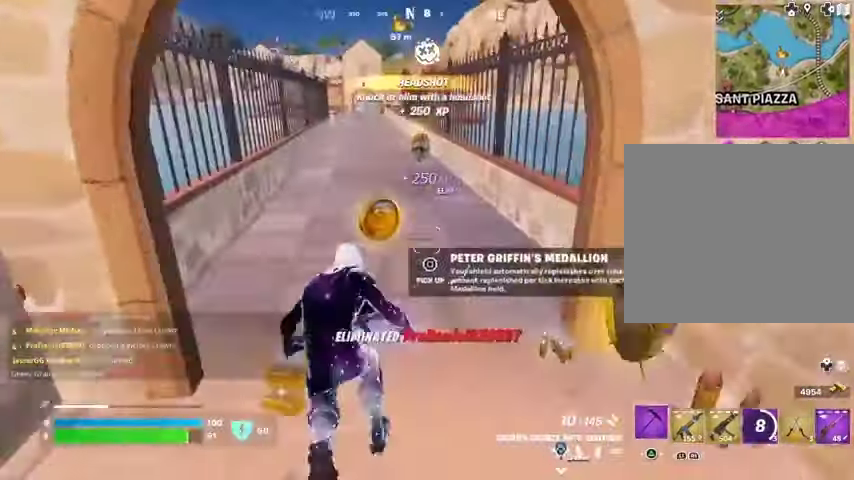
{"buttons": [], "left_stick": "right", "right_stick": "right", "events": [[100, "SQUARE", "down"], [167, "SQUARE", "up"], [167, "left_stick", "up-right"], [267, "left_stick", "right"], [267, "right_stick", "right"]]}
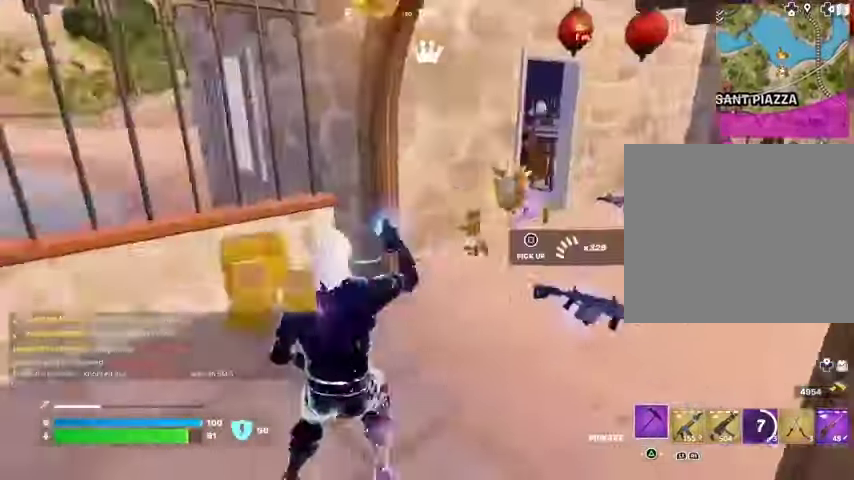
{"buttons": ["SQUARE"], "left_stick": "up", "right_stick": "center", "events": [[33, "right_stick", "center"], [167, "SQUARE", "down"], [167, "left_stick", "up"], [233, "SQUARE", "up"], [300, "SQUARE", "down"], [333, "left_stick", "up-right"], [367, "SQUARE", "up"], [467, "SQUARE", "down"], [467, "left_stick", "up"]]}
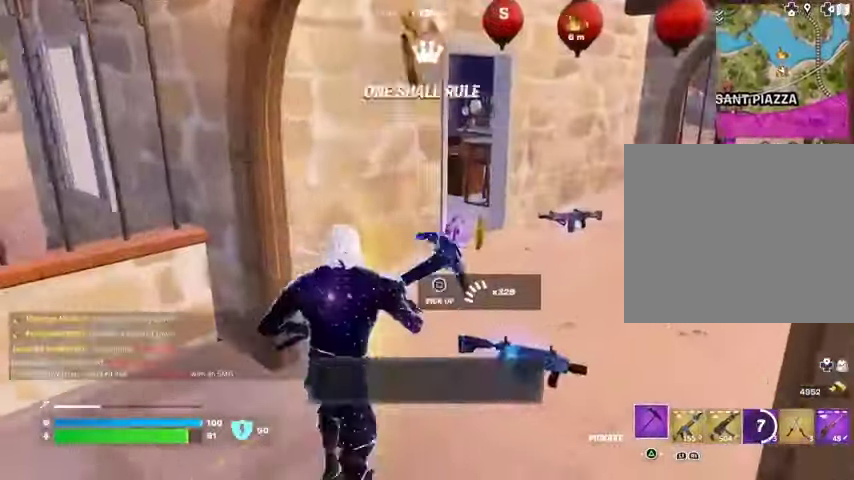
{"buttons": [], "left_stick": "up", "right_stick": "center", "events": [[33, "SQUARE", "up"], [200, "L3", "down"], [200, "right_stick", "right"], [267, "L3", "up"], [333, "right_stick", "center"]]}
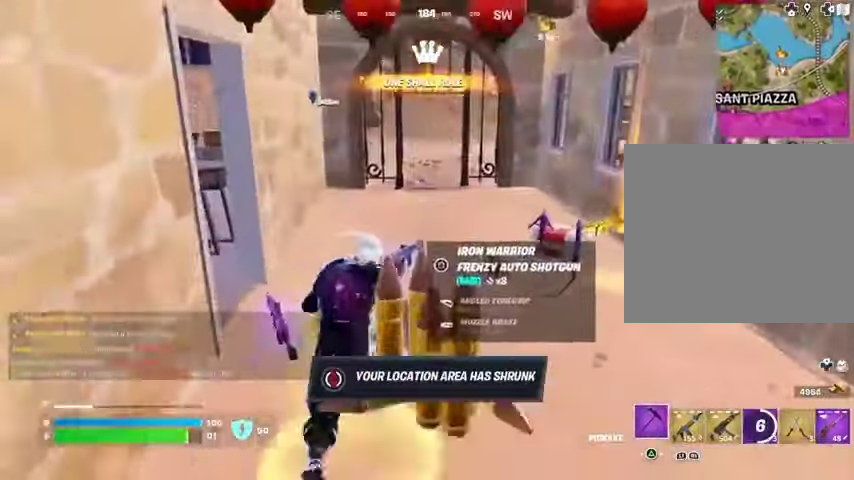
{"buttons": [], "left_stick": "up-left", "right_stick": "right", "events": [[33, "right_stick", "right"], [100, "left_stick", "up-right"], [200, "right_stick", "center"], [333, "left_stick", "up"], [400, "right_stick", "right"], [467, "left_stick", "up-left"]]}
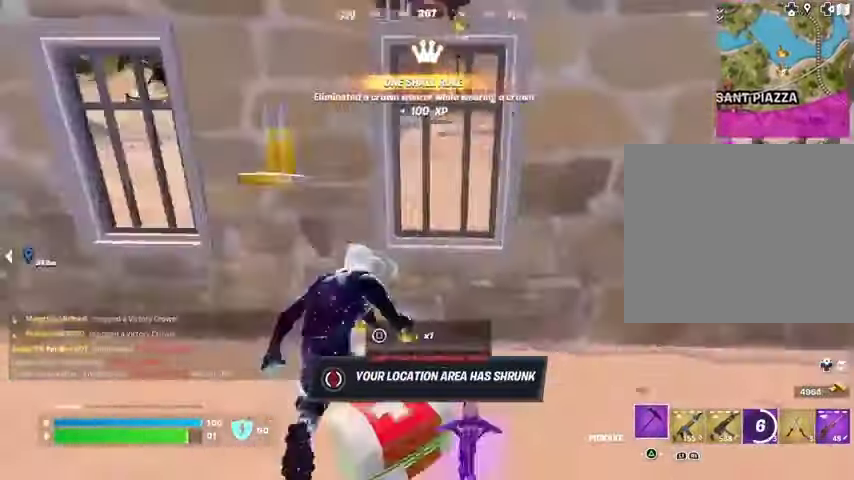
{"buttons": [], "left_stick": "up", "right_stick": "center", "events": [[67, "left_stick", "down-left"], [200, "left_stick", "down-right"], [233, "right_stick", "center"], [333, "left_stick", "up-right"], [433, "L3", "down"], [500, "L3", "up"], [500, "left_stick", "up"]]}
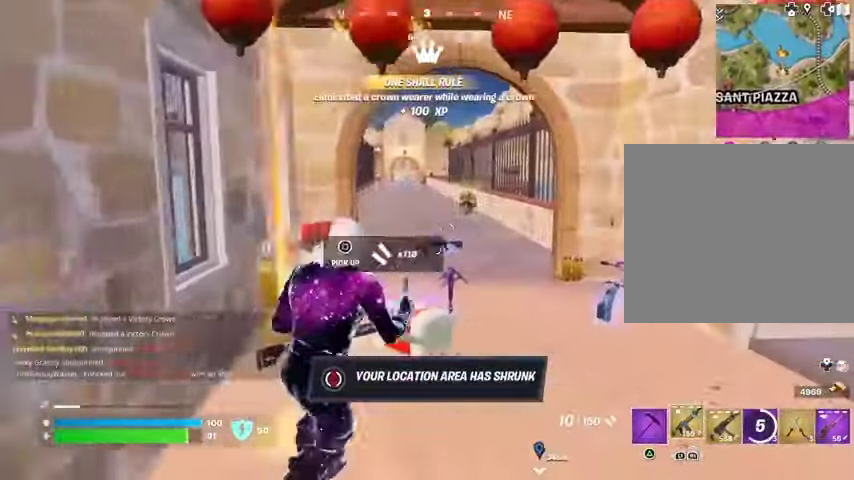
{"buttons": [], "left_stick": "up", "right_stick": "center", "events": []}
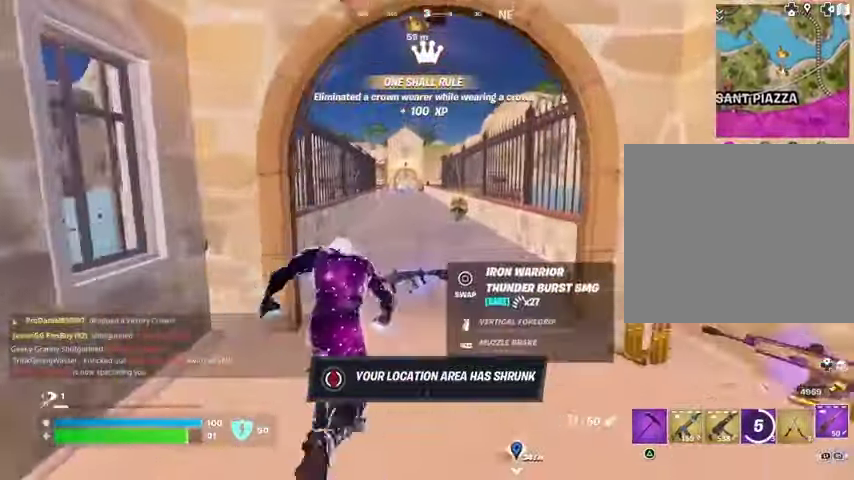
{"buttons": [], "left_stick": "up", "right_stick": "center", "events": [[333, "right_stick", "up-left"], [400, "right_stick", "center"]]}